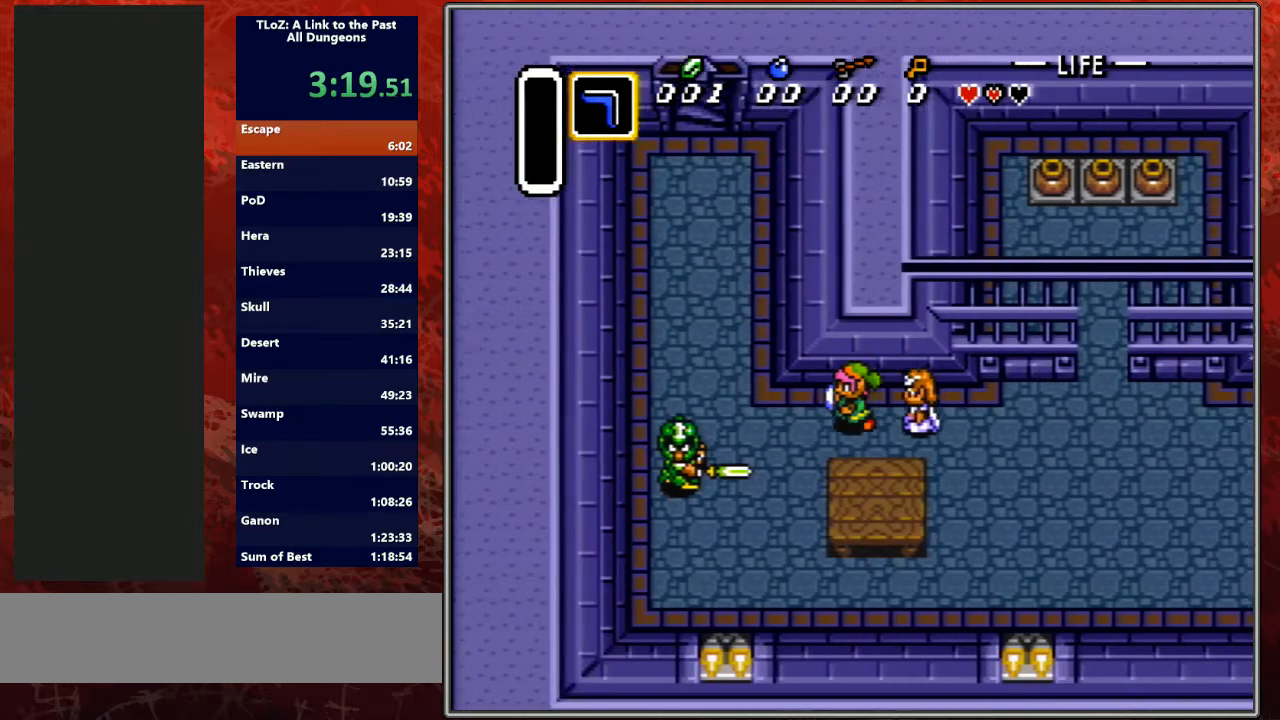
Gameplay with a controller (Nintendo layout); each line is a JSON object with the inputs held at the frame after it. "events" lists button and stick changes between this image and that frame as [ms after this image, input, new state], when the widget could be followed in between. Not read: L3 R3.
{"buttons": ["DPAD_UP"], "events": [[133, "DPAD_UP", "up"], [200, "DPAD_UP", "down"], [433, "DPAD_LEFT", "up"]]}
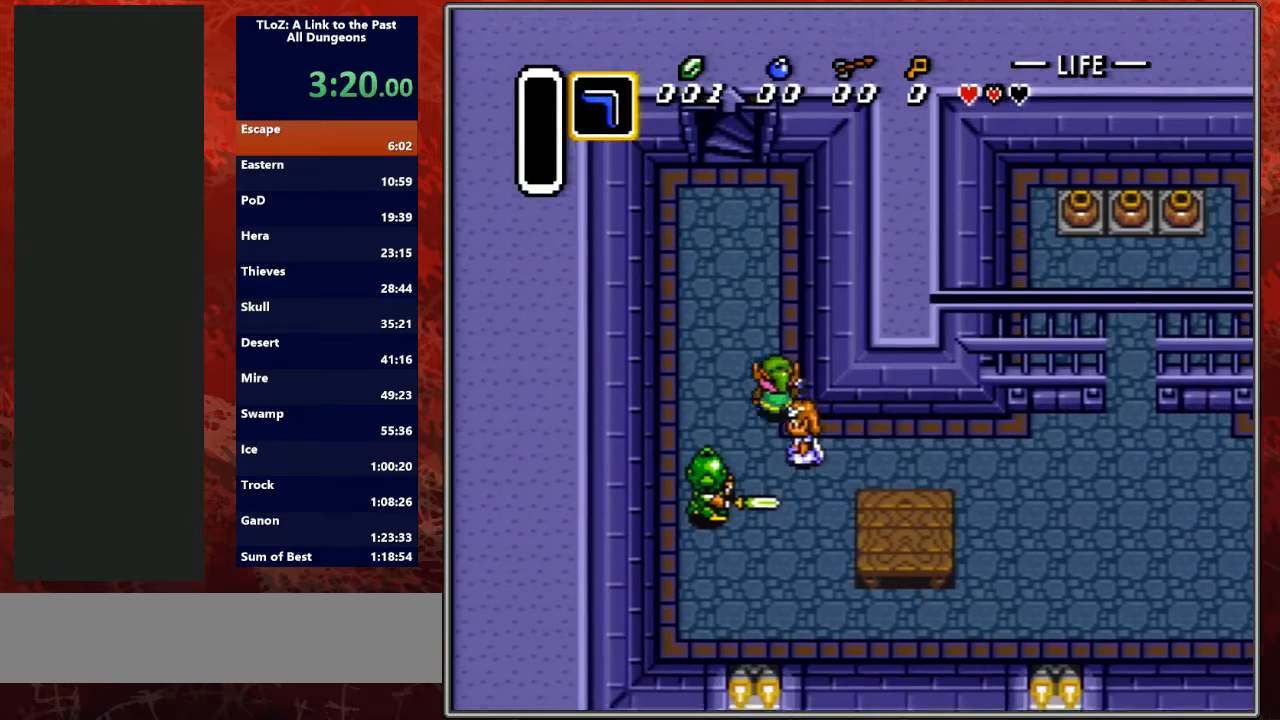
{"buttons": ["DPAD_UP"], "events": [[100, "DPAD_LEFT", "down"], [200, "DPAD_LEFT", "up"], [300, "DPAD_LEFT", "down"], [333, "DPAD_LEFT", "up"], [433, "DPAD_LEFT", "down"], [500, "DPAD_LEFT", "up"]]}
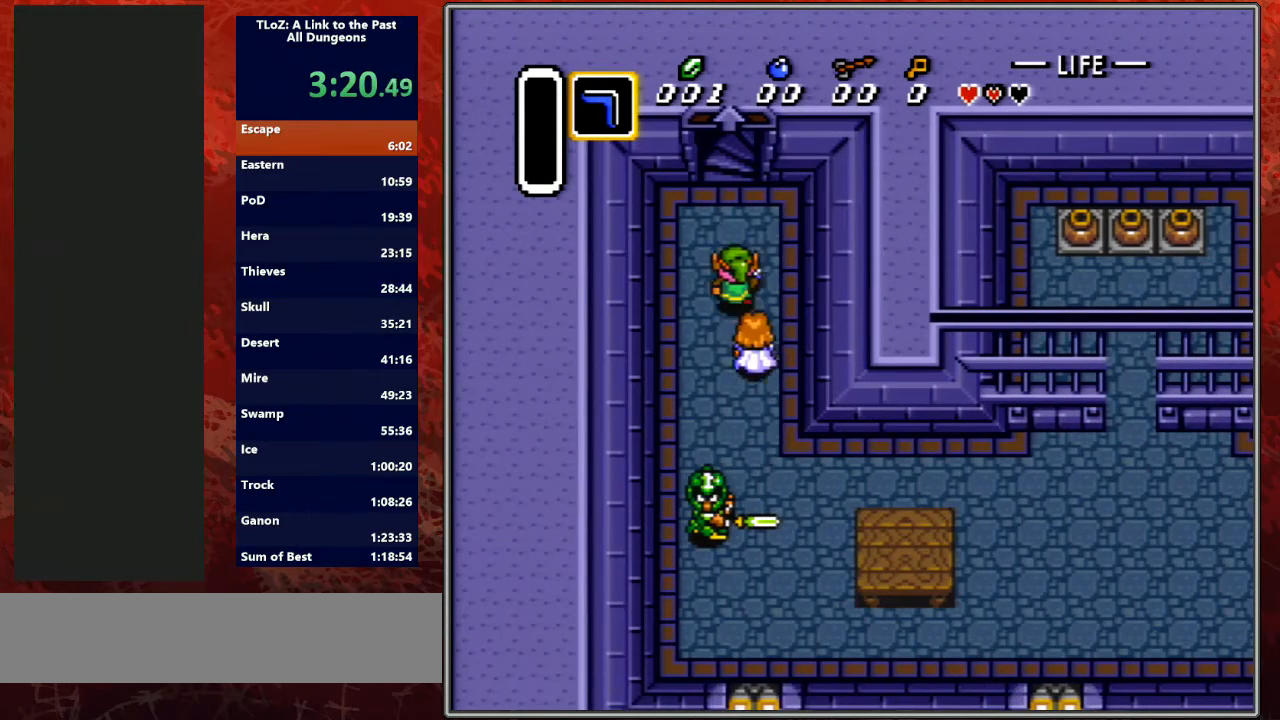
{"buttons": ["DPAD_UP"], "events": [[133, "DPAD_LEFT", "down"], [167, "DPAD_LEFT", "up"]]}
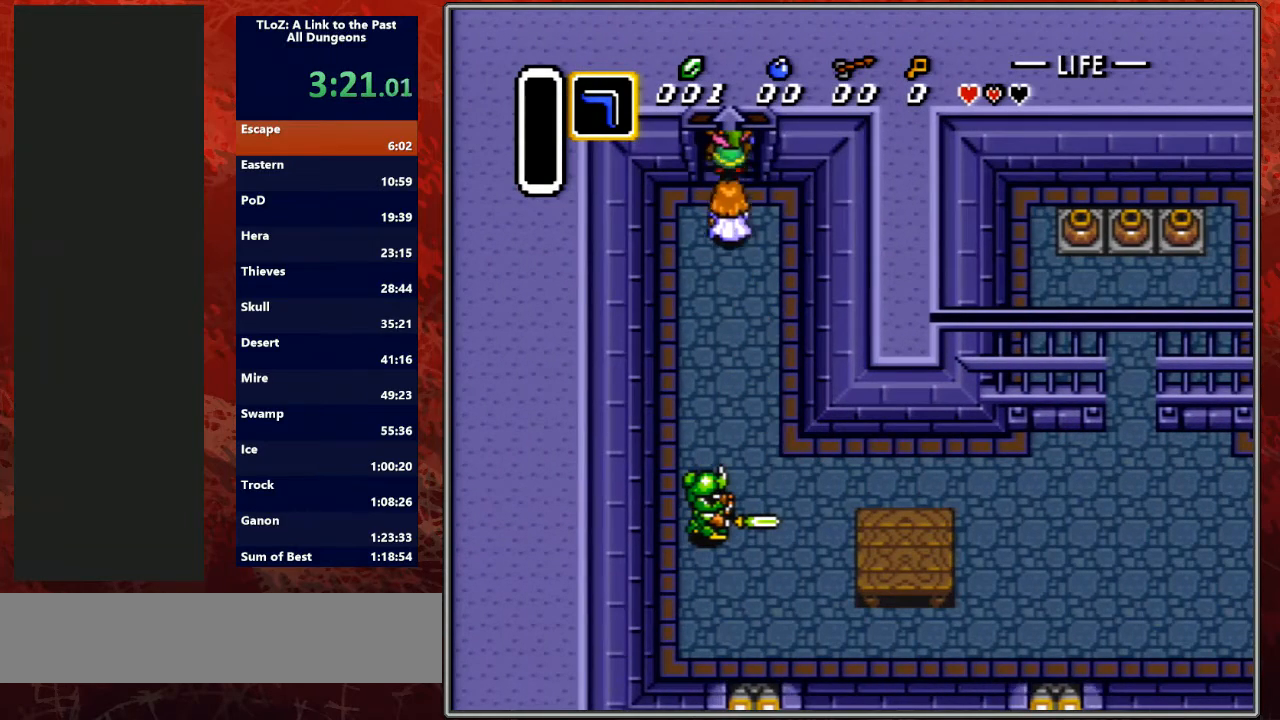
{"buttons": ["DPAD_UP"], "events": []}
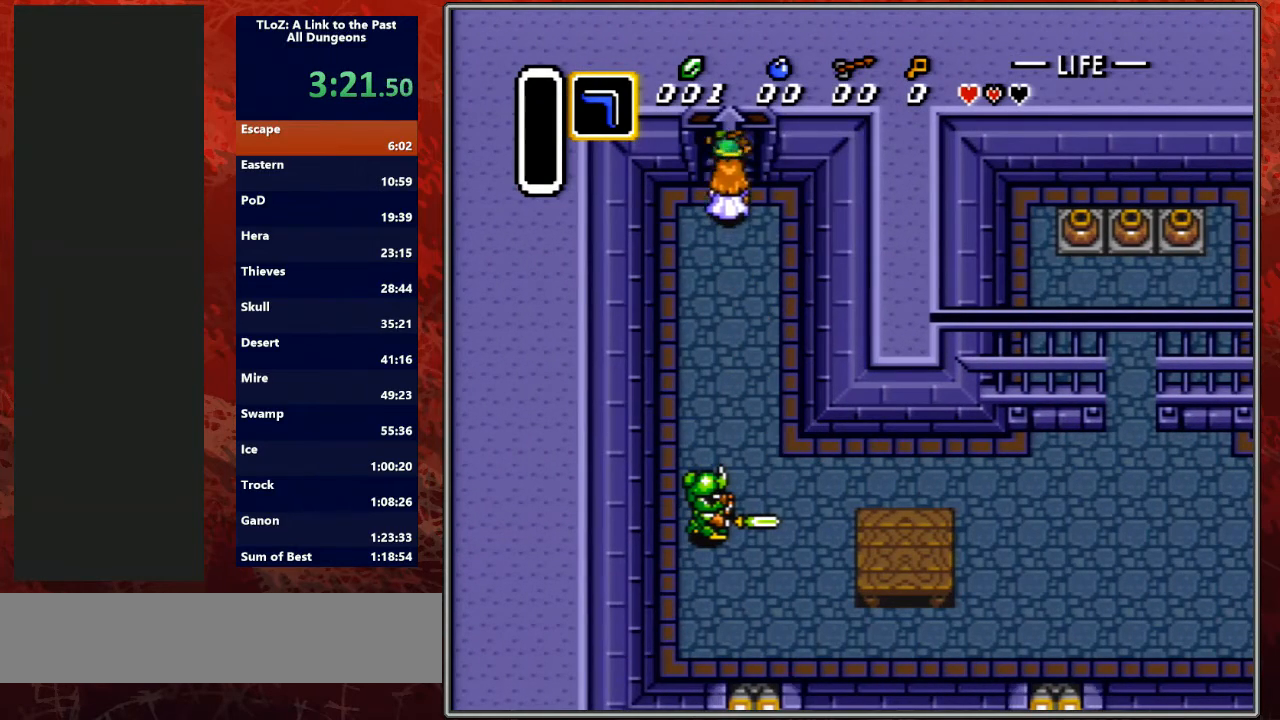
{"buttons": [], "events": [[167, "DPAD_UP", "up"]]}
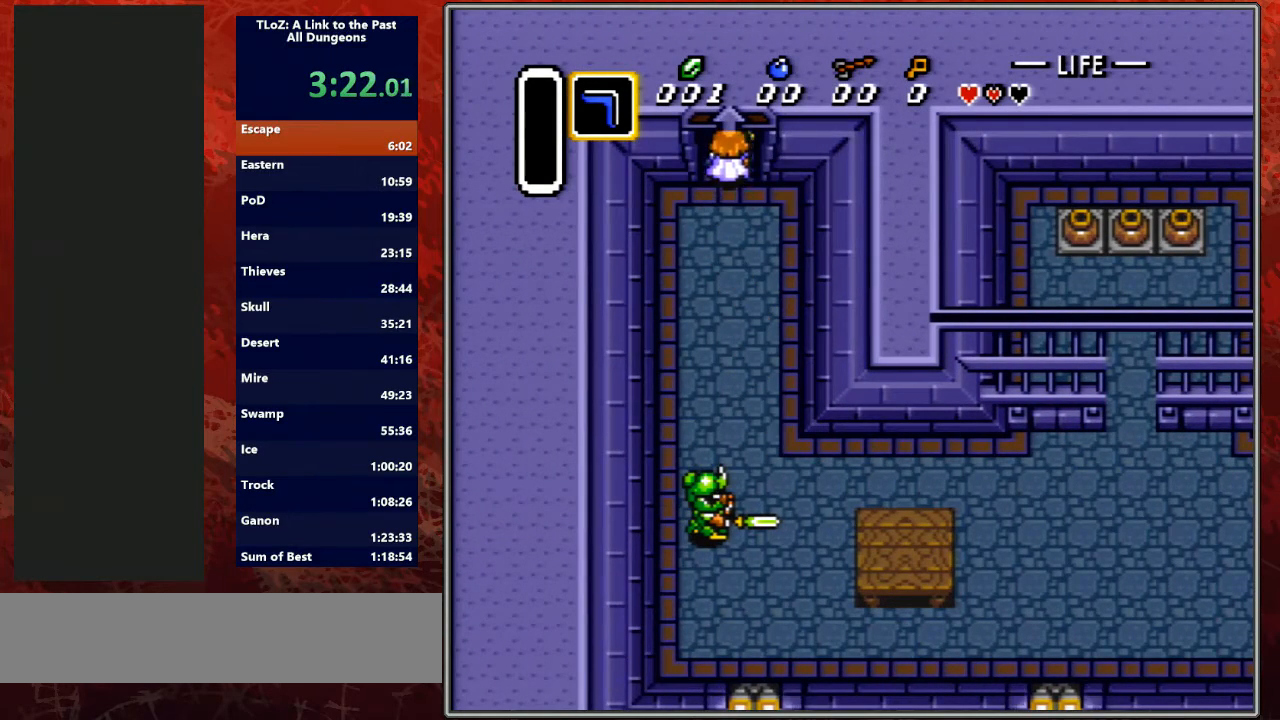
{"buttons": [], "events": []}
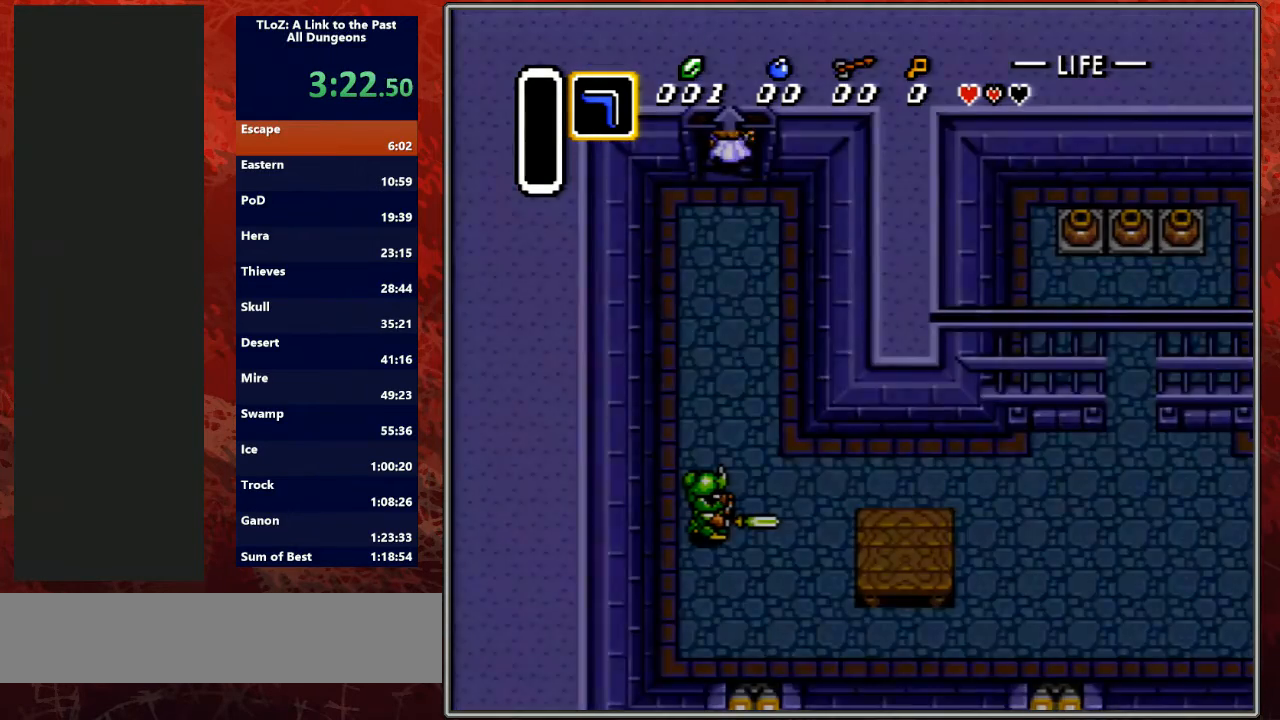
{"buttons": [], "events": []}
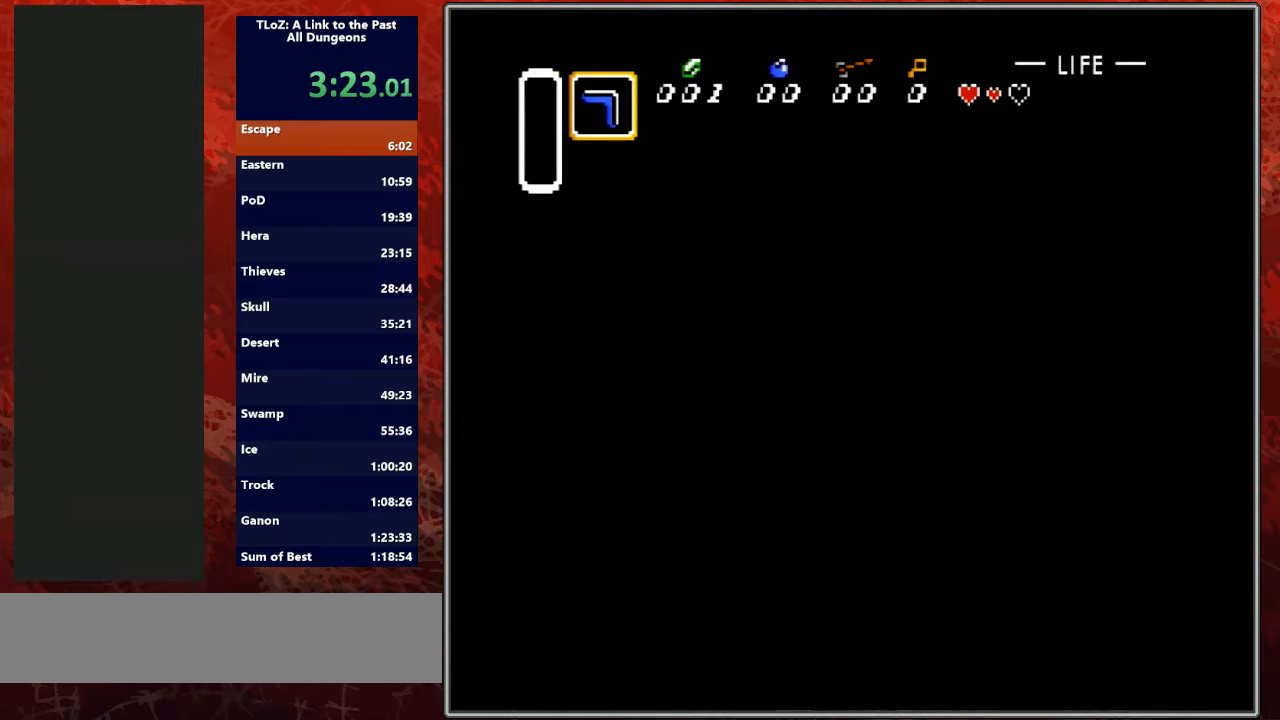
{"buttons": [], "events": []}
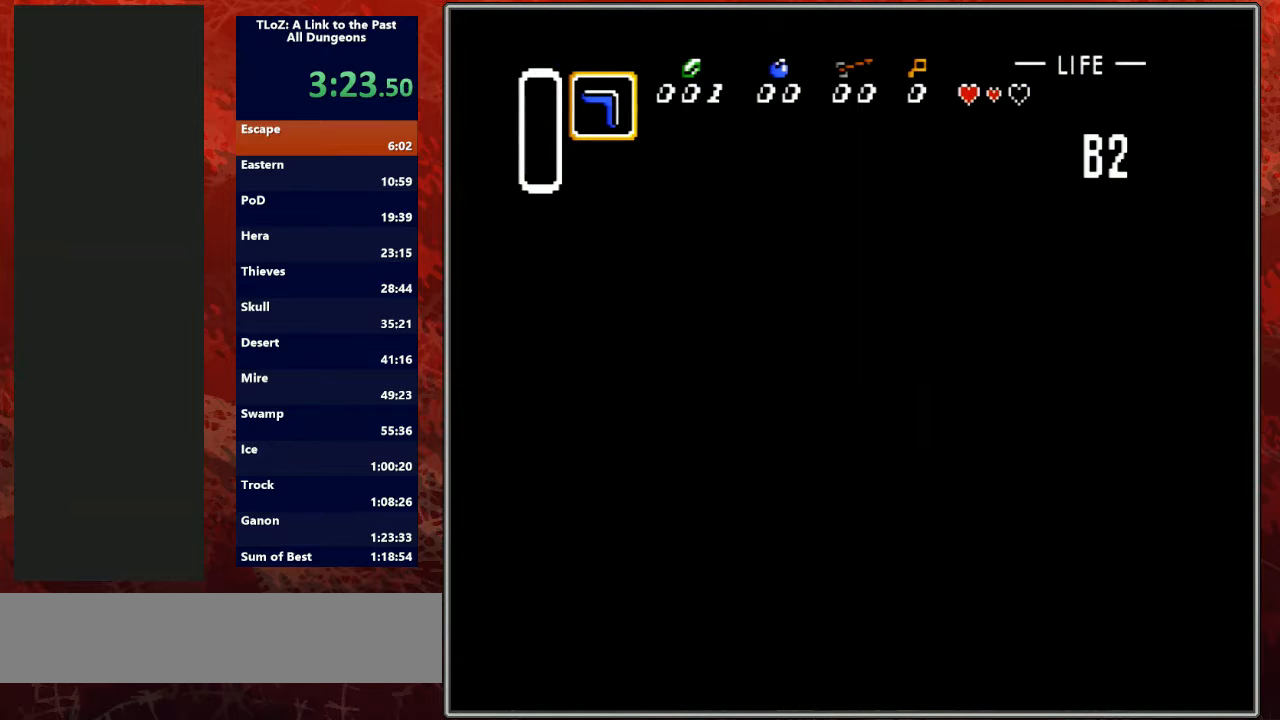
{"buttons": [], "events": []}
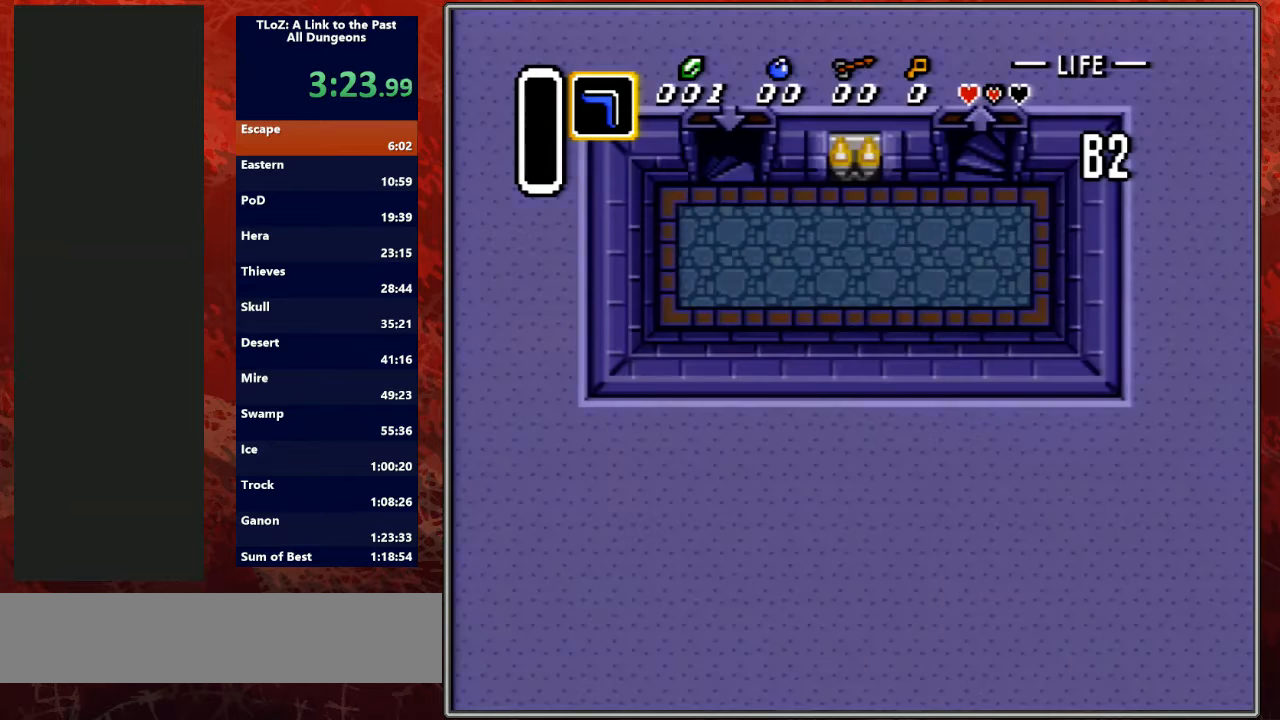
{"buttons": [], "events": []}
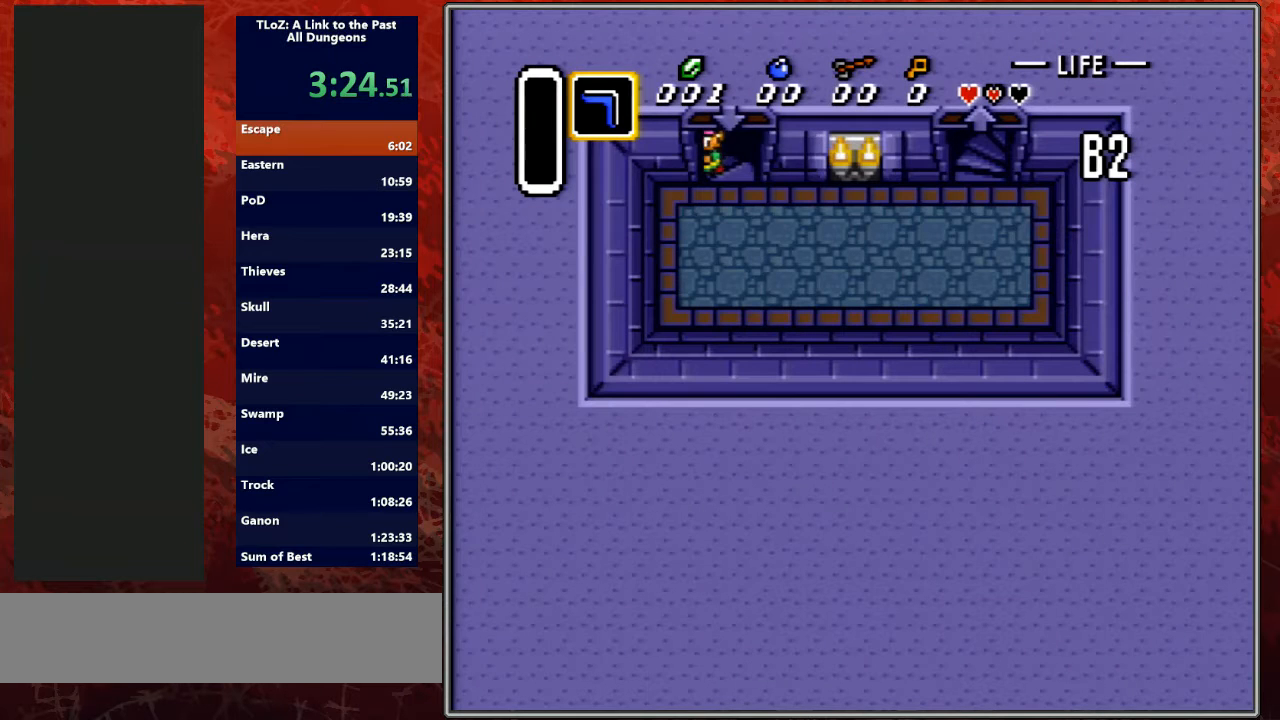
{"buttons": ["DPAD_RIGHT"], "events": [[33, "DPAD_RIGHT", "down"]]}
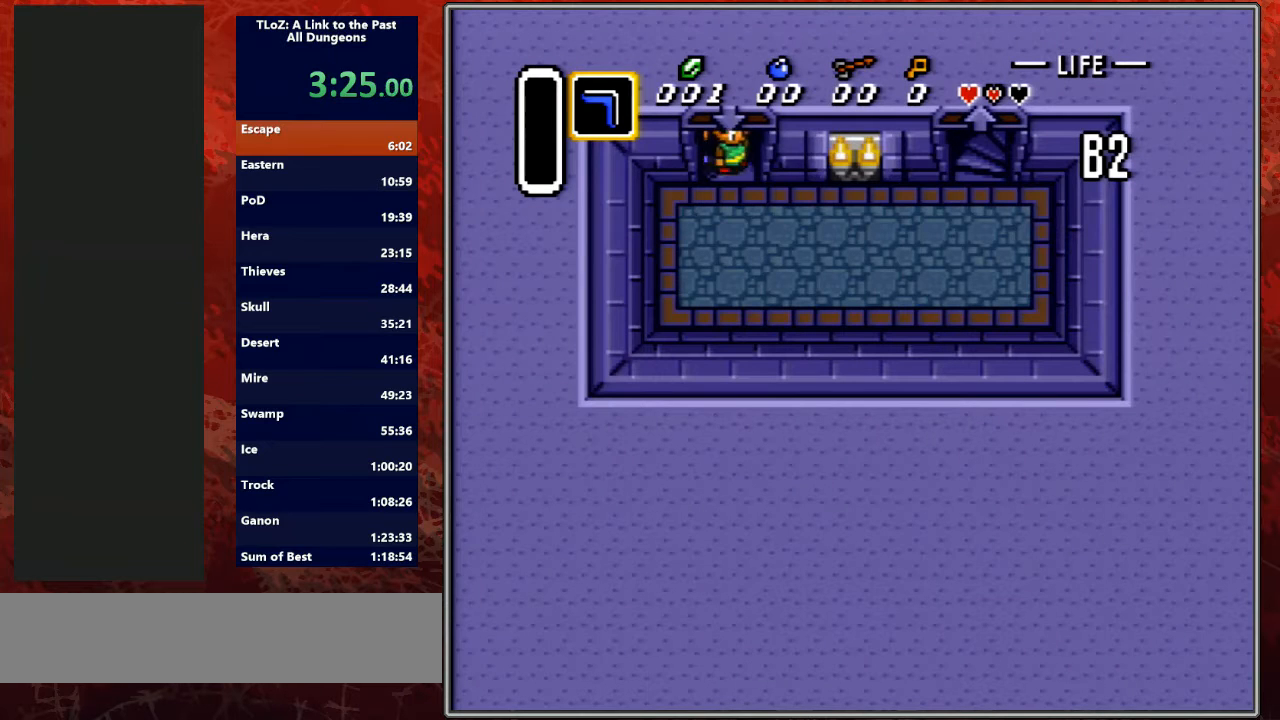
{"buttons": ["DPAD_RIGHT"], "events": []}
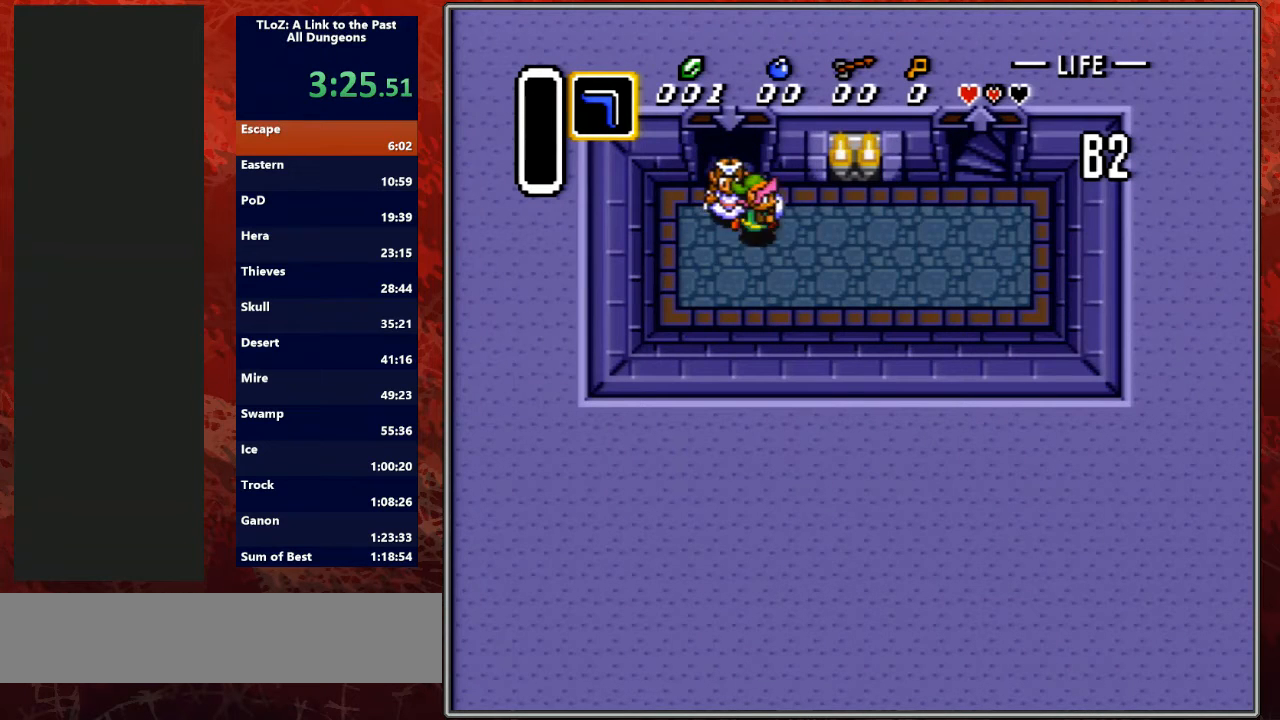
{"buttons": ["DPAD_RIGHT"], "events": [[200, "DPAD_RIGHT", "up"], [233, "DPAD_RIGHT", "down"]]}
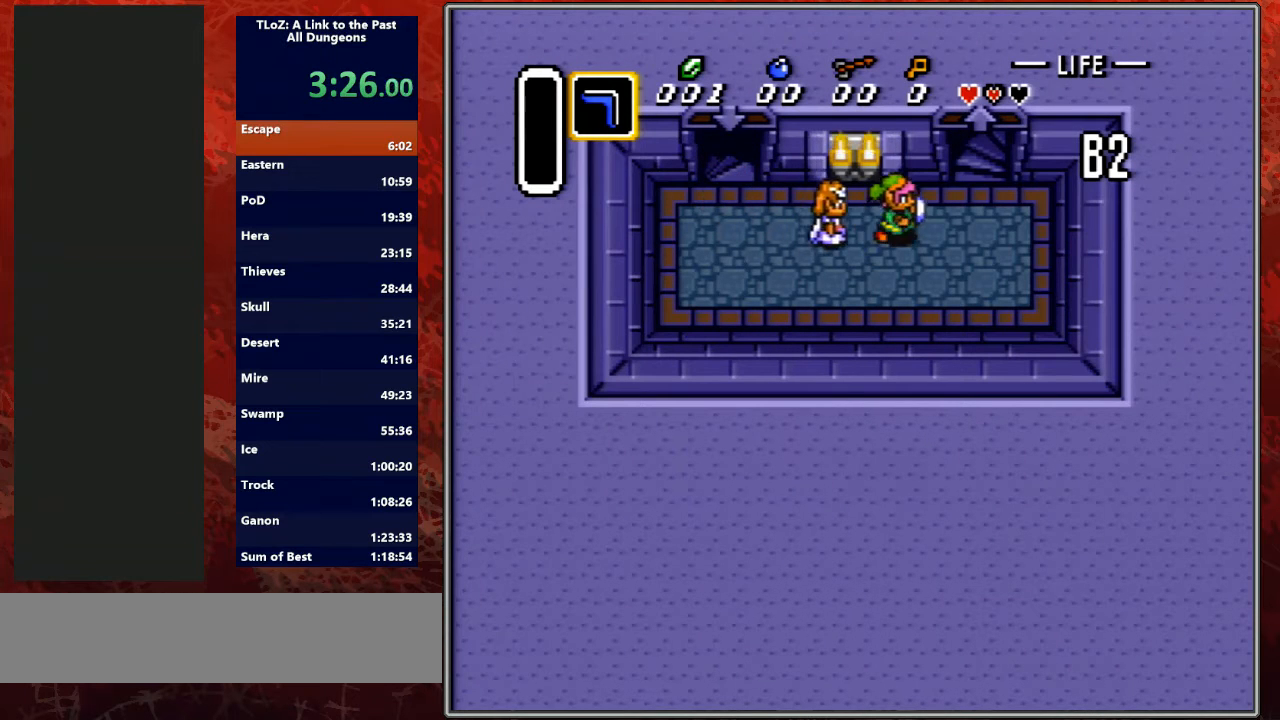
{"buttons": ["DPAD_UP"], "events": [[300, "DPAD_UP", "down"], [333, "DPAD_RIGHT", "up"]]}
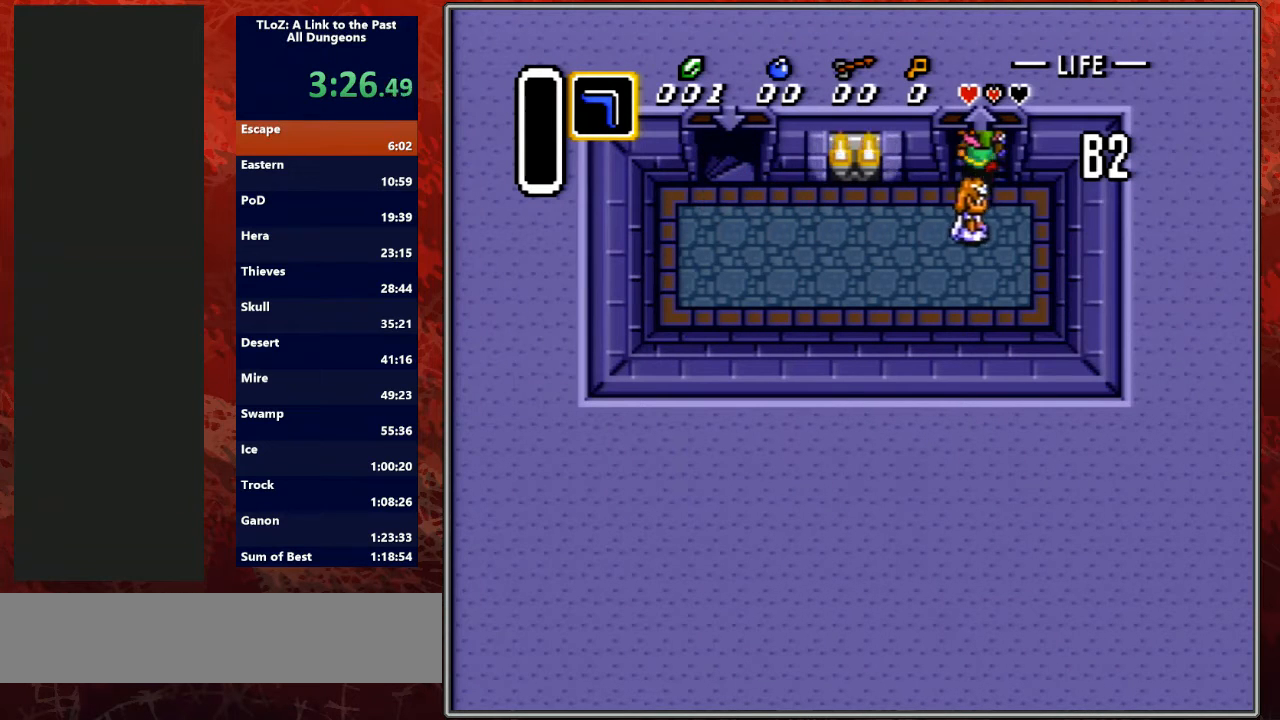
{"buttons": ["R1"], "events": [[467, "DPAD_UP", "up"], [467, "R1", "down"]]}
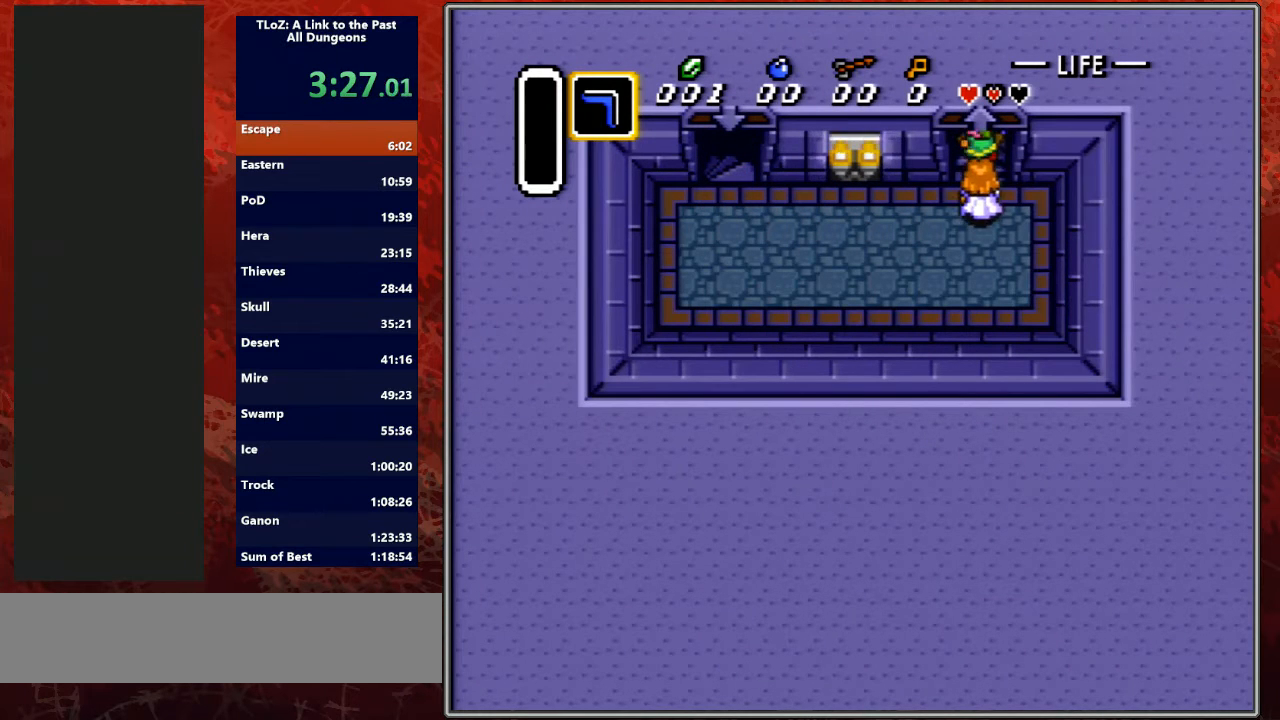
{"buttons": [], "events": [[100, "R1", "up"]]}
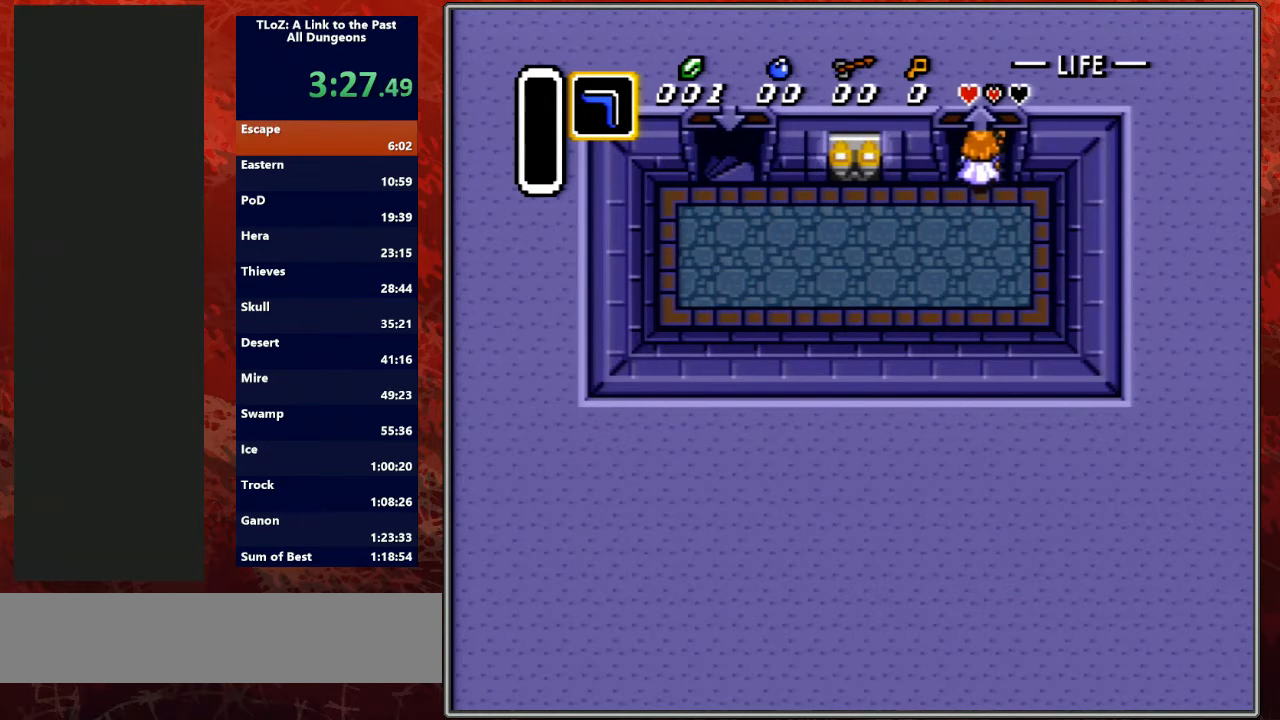
{"buttons": [], "events": [[100, "L1", "down"], [300, "L1", "up"]]}
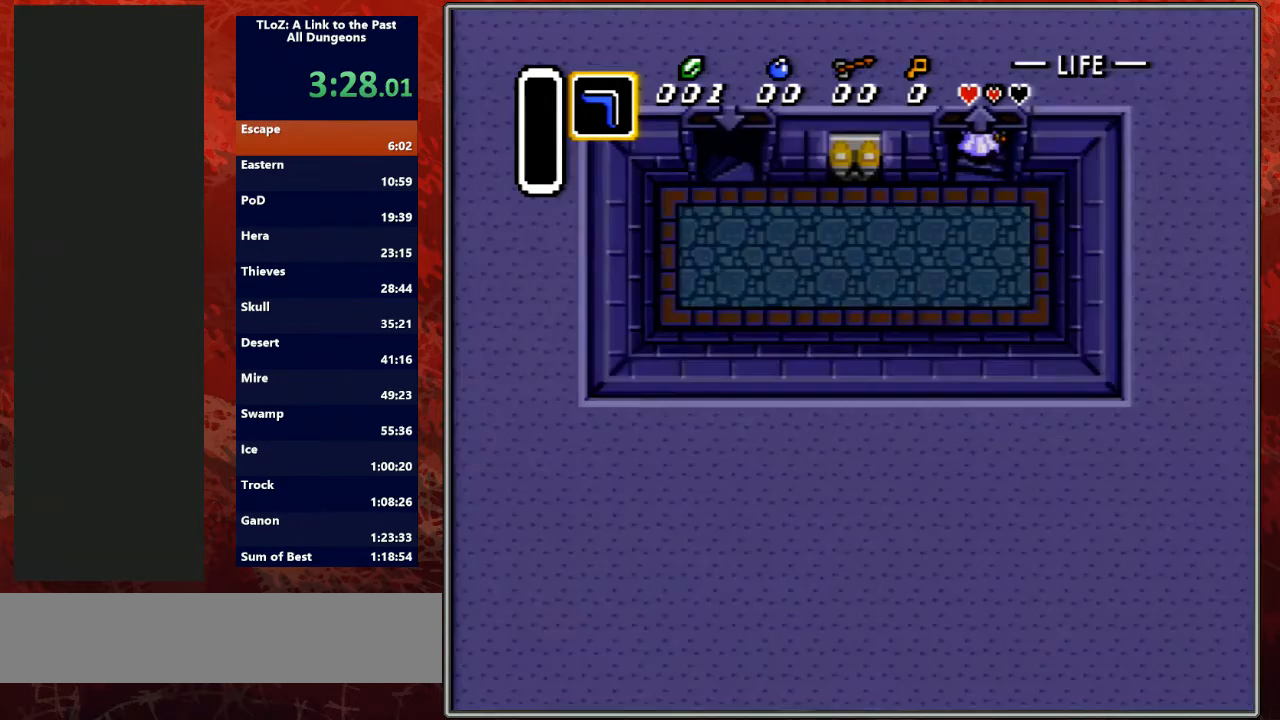
{"buttons": [], "events": []}
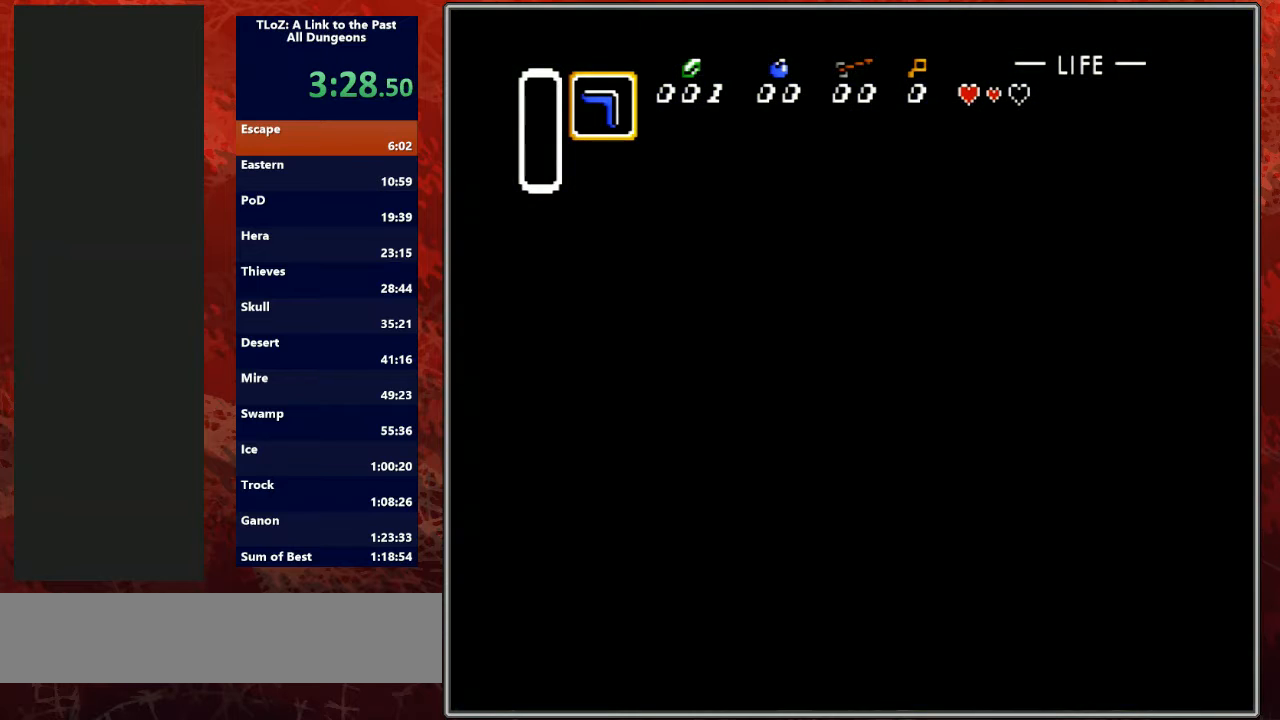
{"buttons": [], "events": []}
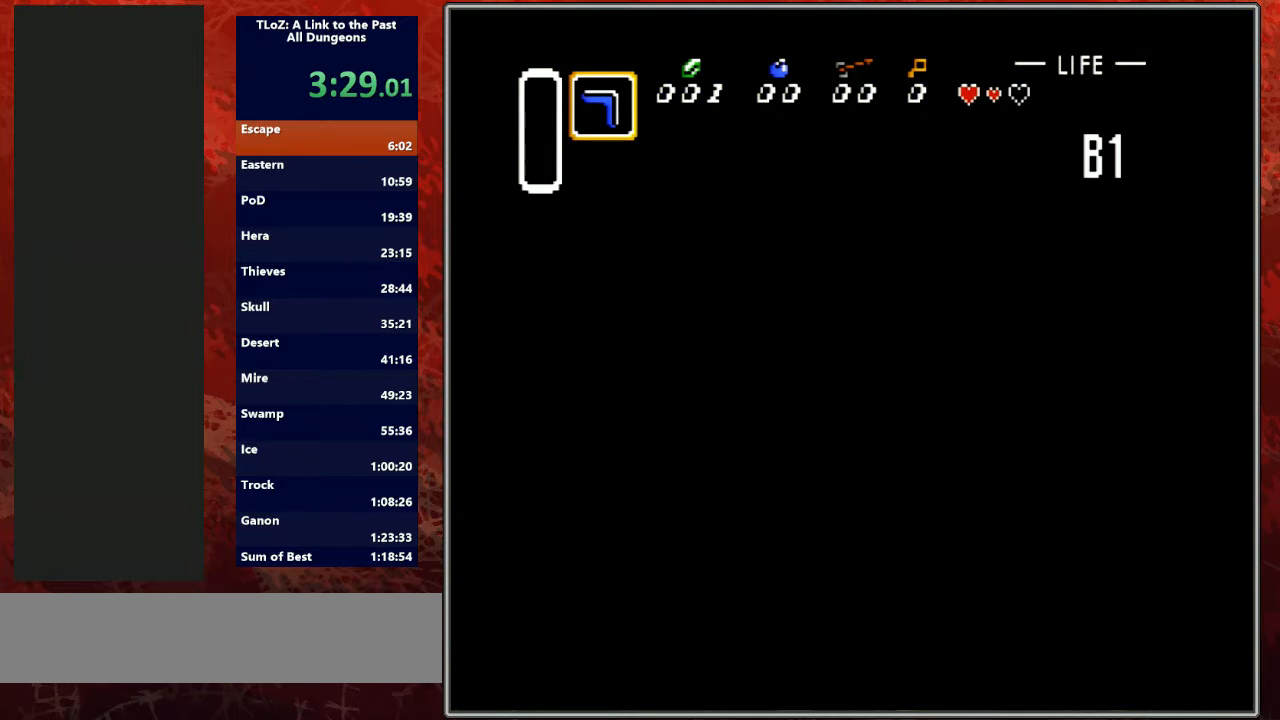
{"buttons": [], "events": []}
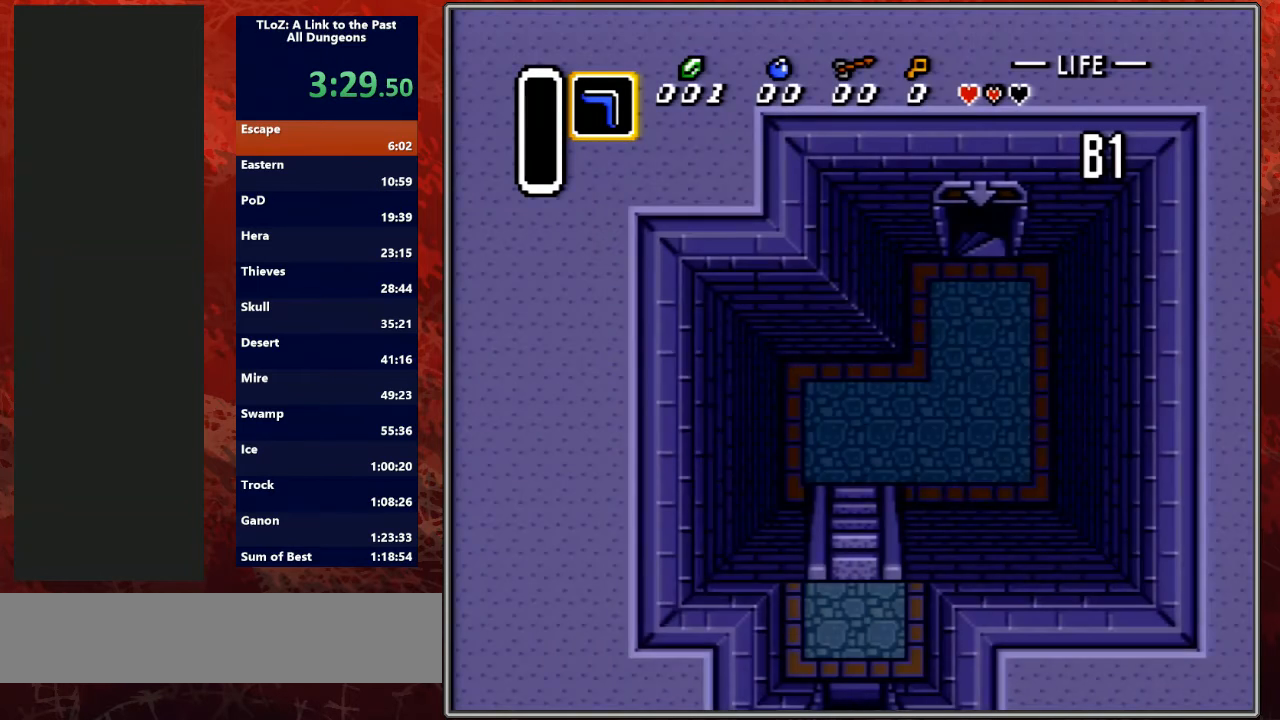
{"buttons": ["DPAD_LEFT"], "events": [[333, "DPAD_LEFT", "down"]]}
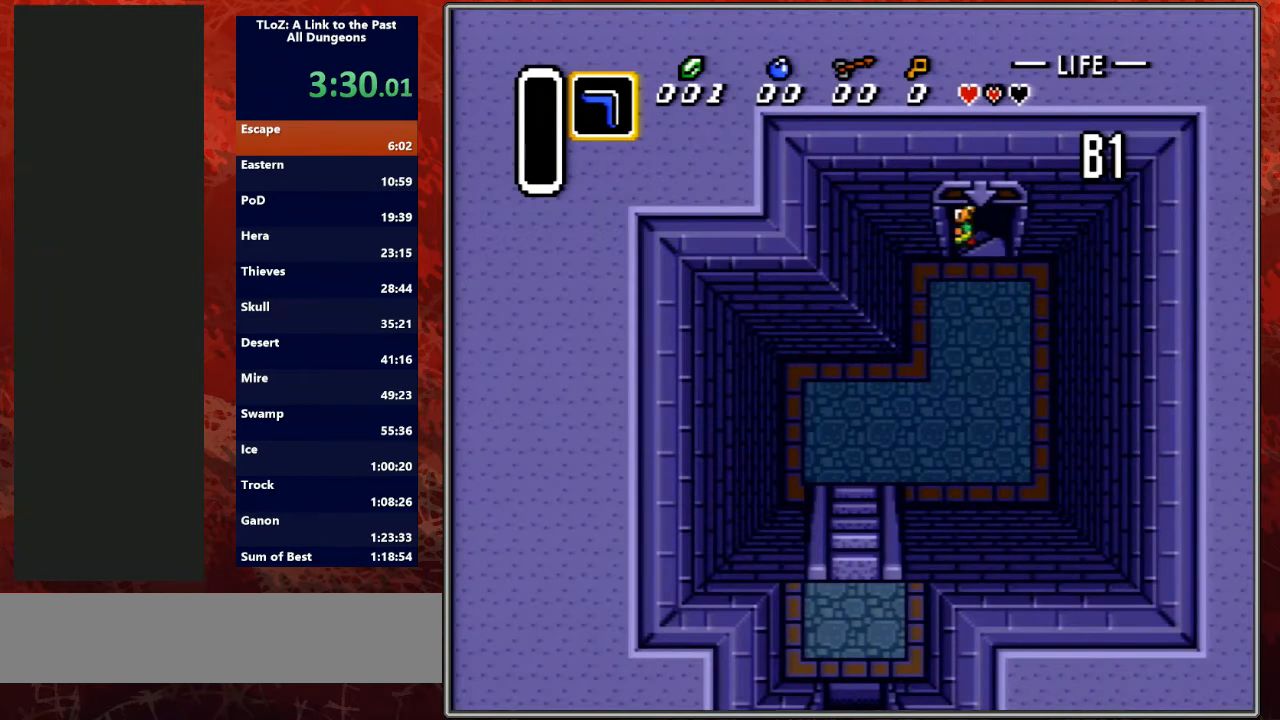
{"buttons": ["DPAD_LEFT"], "events": []}
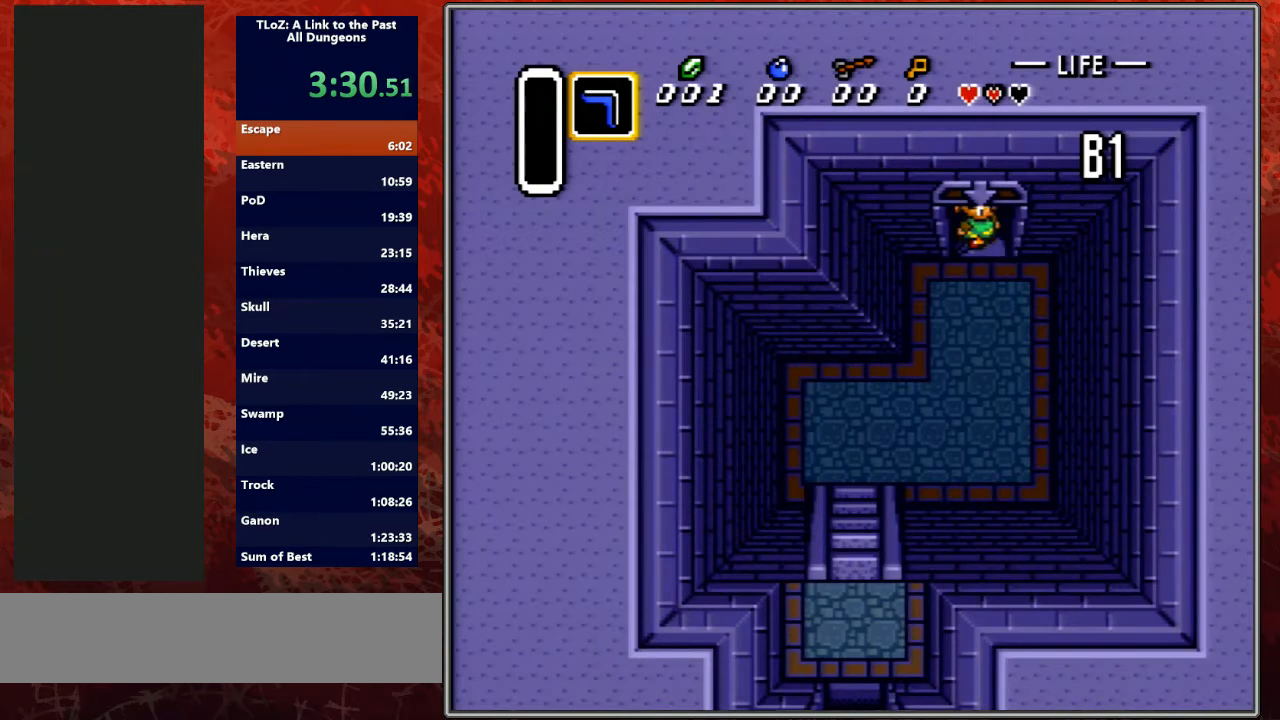
{"buttons": ["DPAD_LEFT"], "events": []}
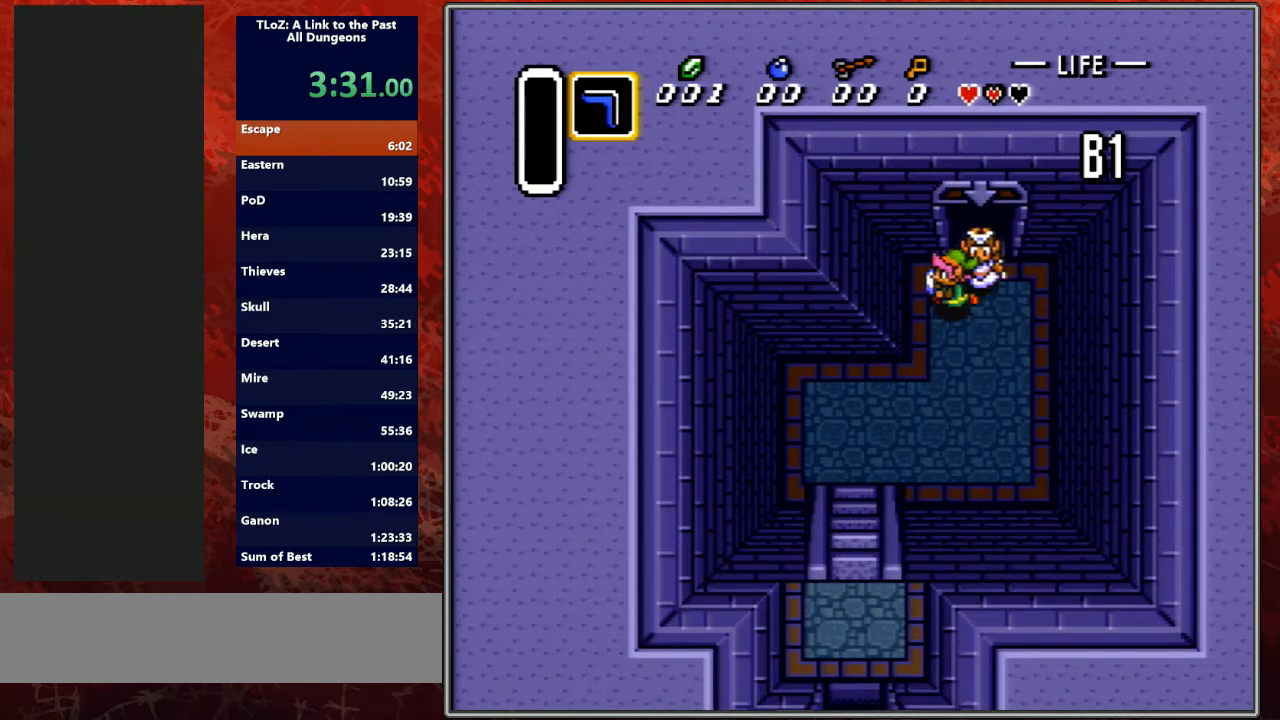
{"buttons": ["DPAD_DOWN", "DPAD_LEFT"], "events": [[33, "DPAD_DOWN", "down"]]}
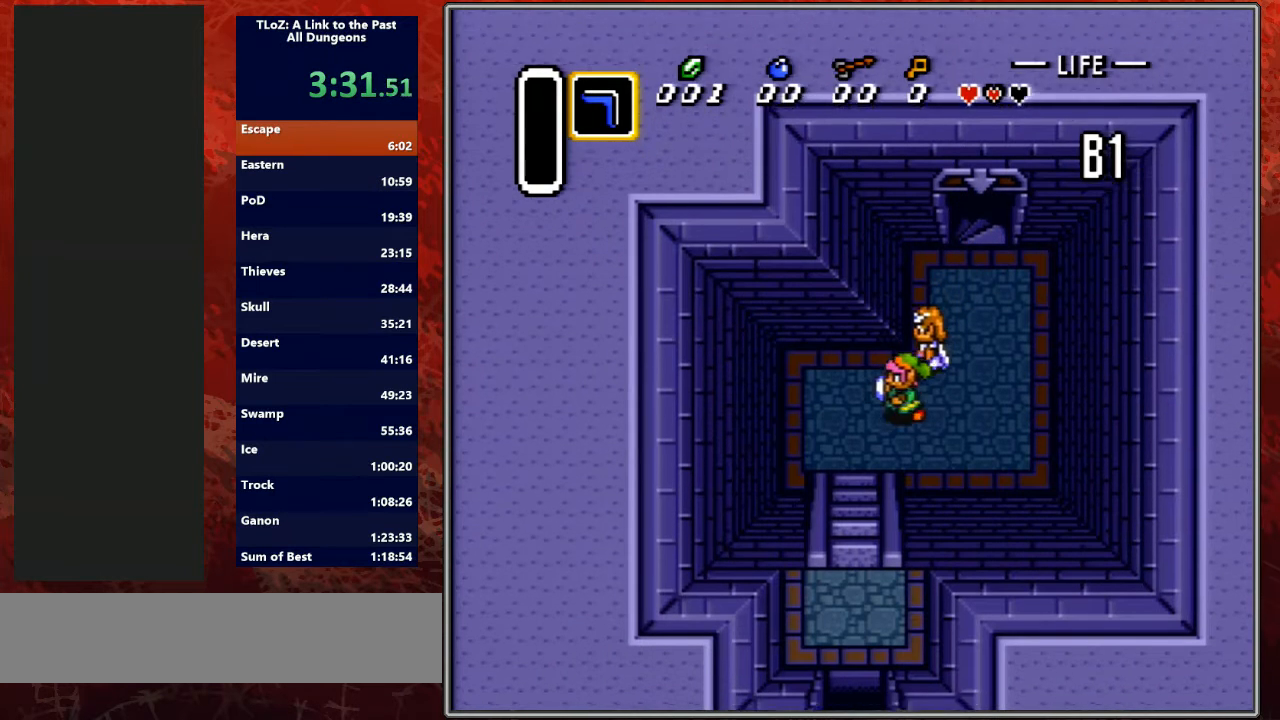
{"buttons": ["DPAD_DOWN"], "events": [[267, "DPAD_LEFT", "up"]]}
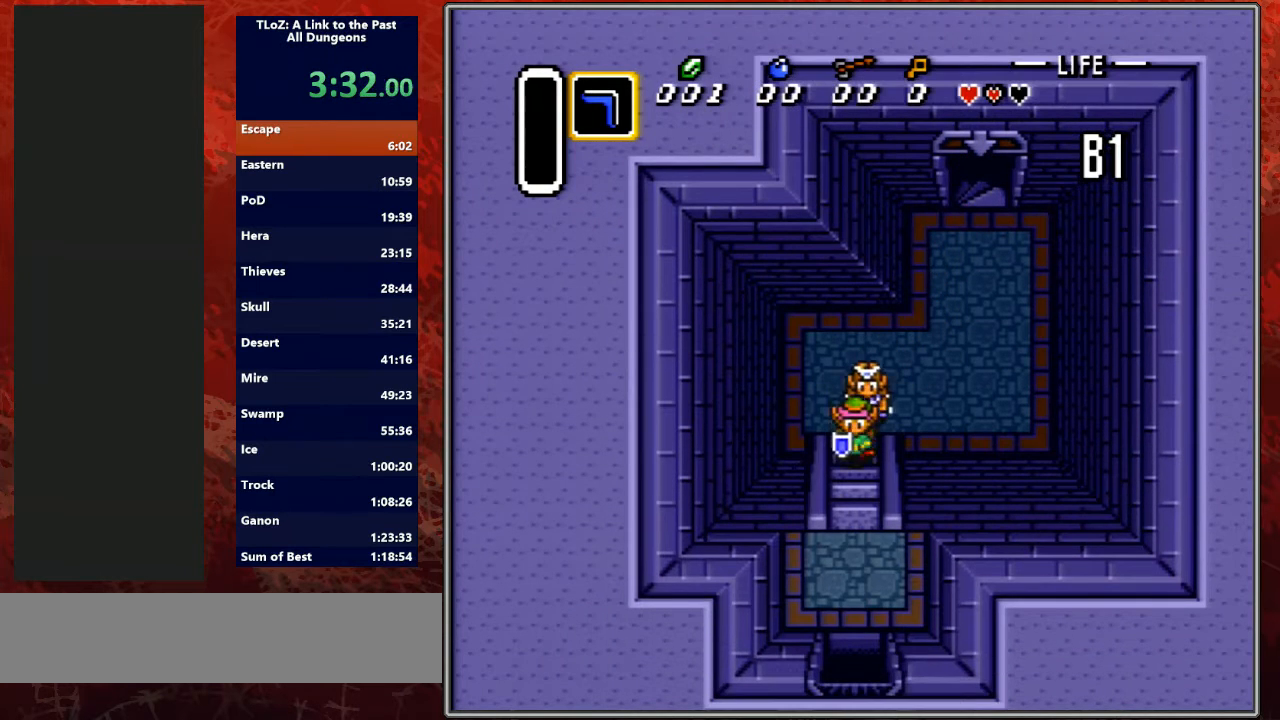
{"buttons": ["DPAD_DOWN"], "events": []}
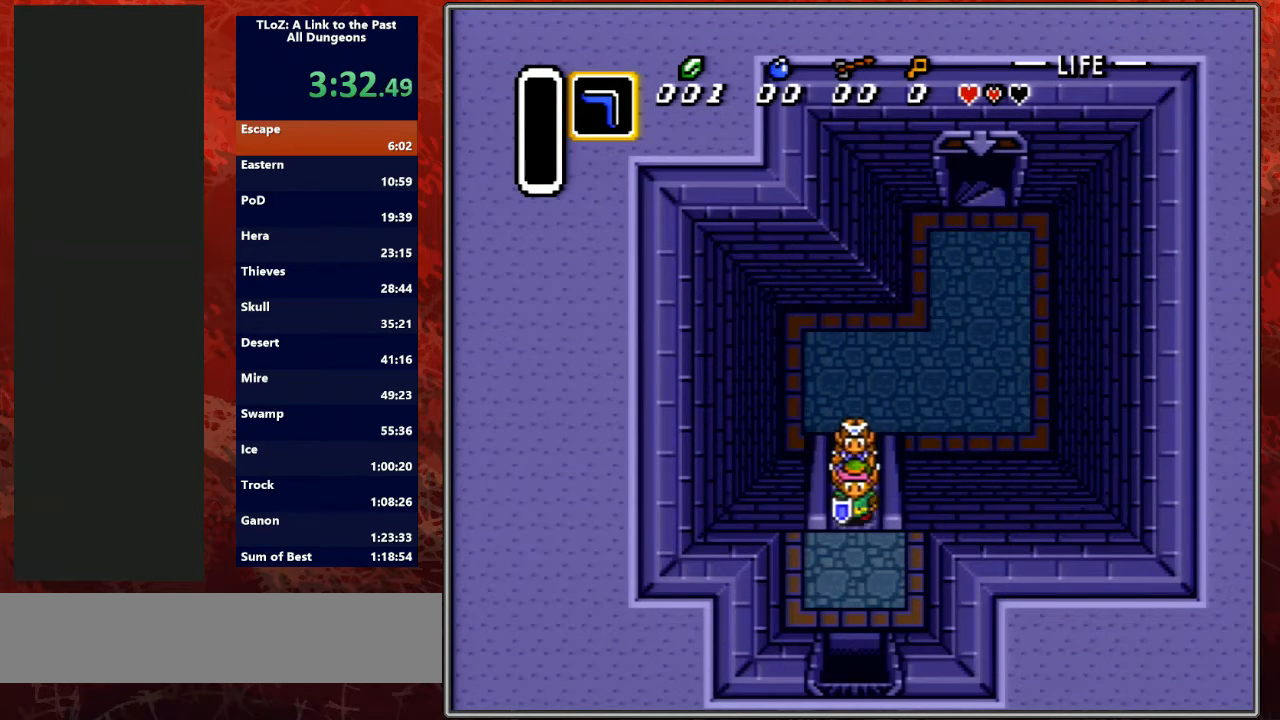
{"buttons": ["DPAD_DOWN"], "events": []}
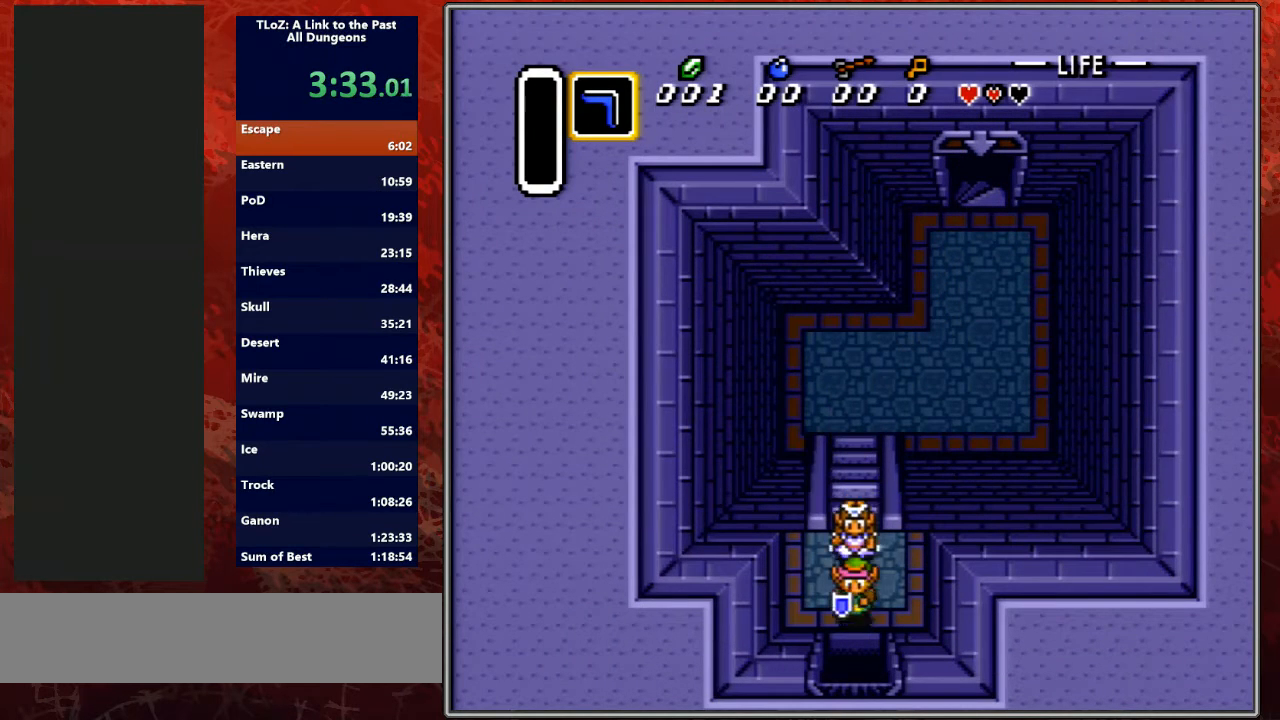
{"buttons": ["DPAD_DOWN"], "events": []}
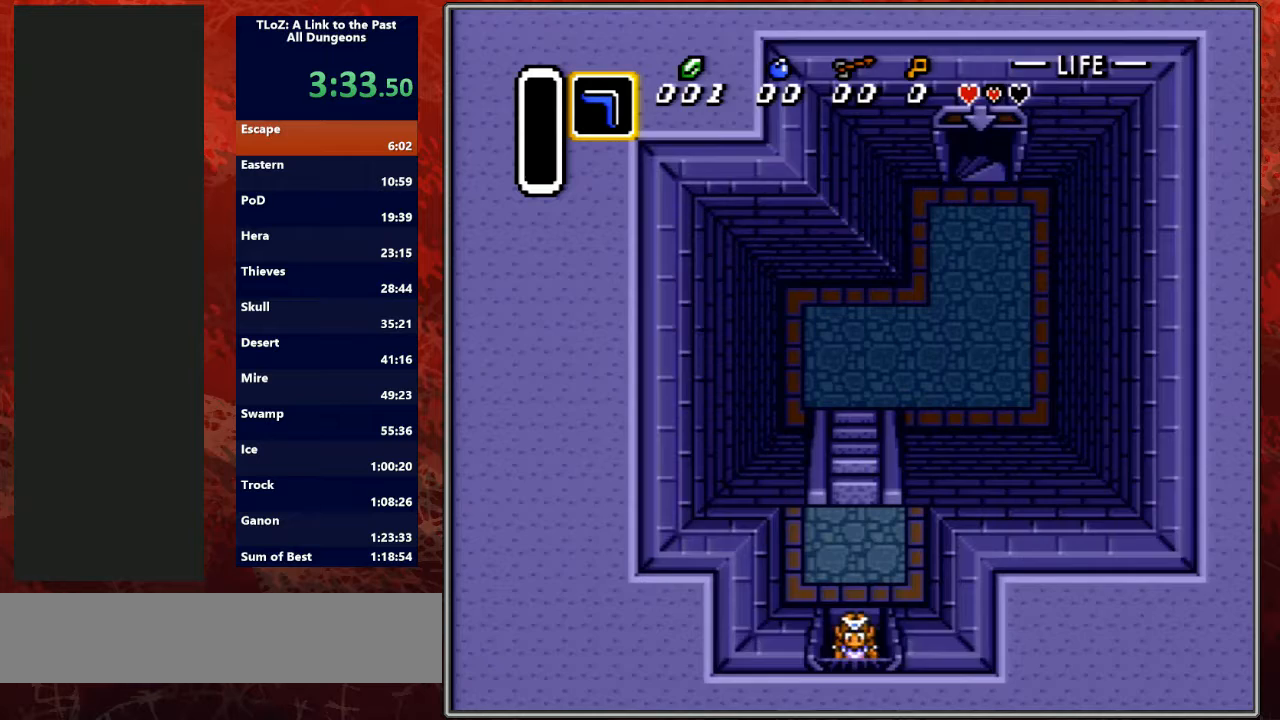
{"buttons": ["DPAD_DOWN"], "events": []}
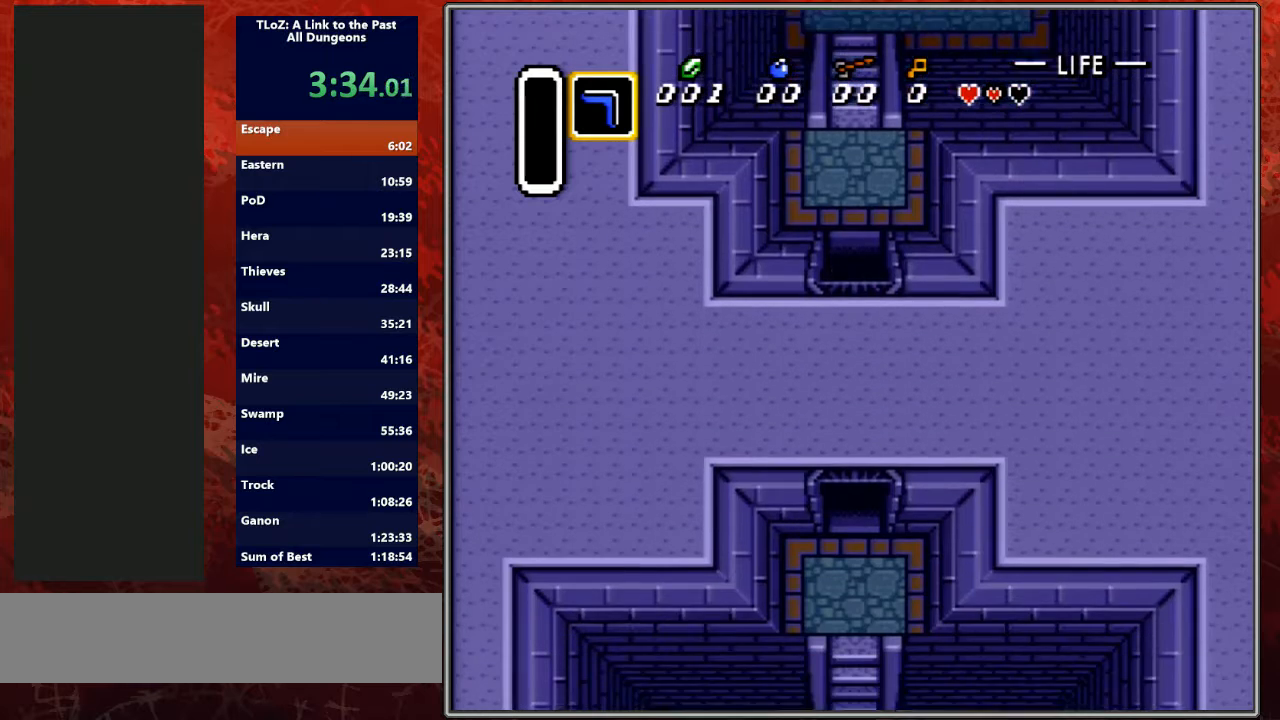
{"buttons": ["DPAD_DOWN"], "events": []}